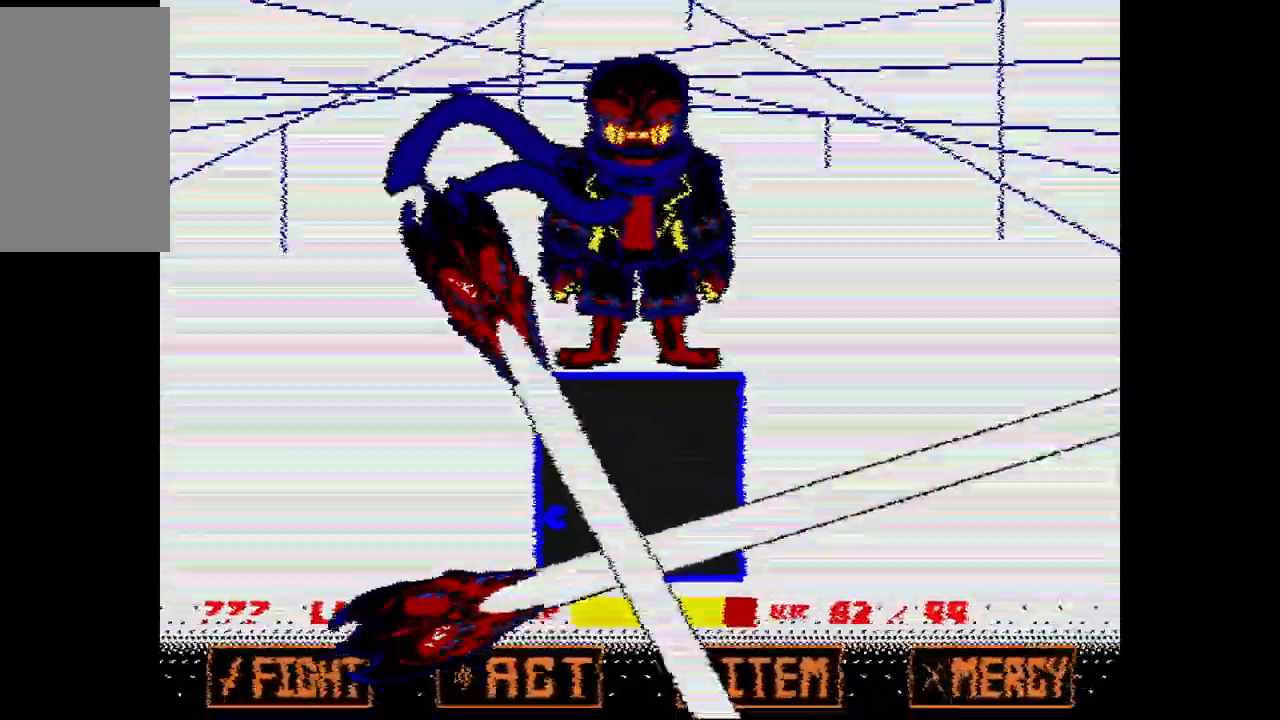
Gameplay with keyboard; each line is a JSON object with the keys held at the frame after it. "events" lists presses ("down") and releases ("up") of "c", "down", "left", "right", "up", "x" and "z" between this image and that frame as [ms after this image, input, new state], when the widget could be followed in between. No other keys are recorded. Mouse input is not recorded.
{"keys": [], "events": []}
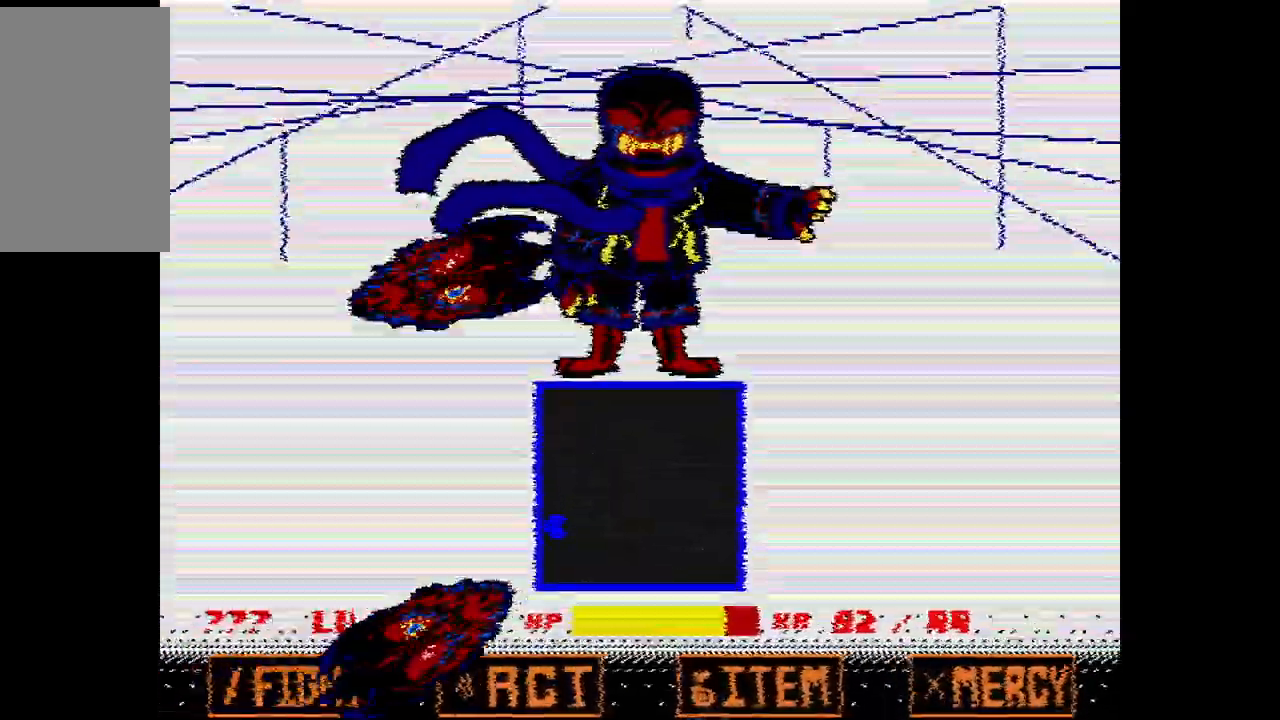
{"keys": ["right", "up"], "events": [[350, "right", "down"], [400, "up", "down"]]}
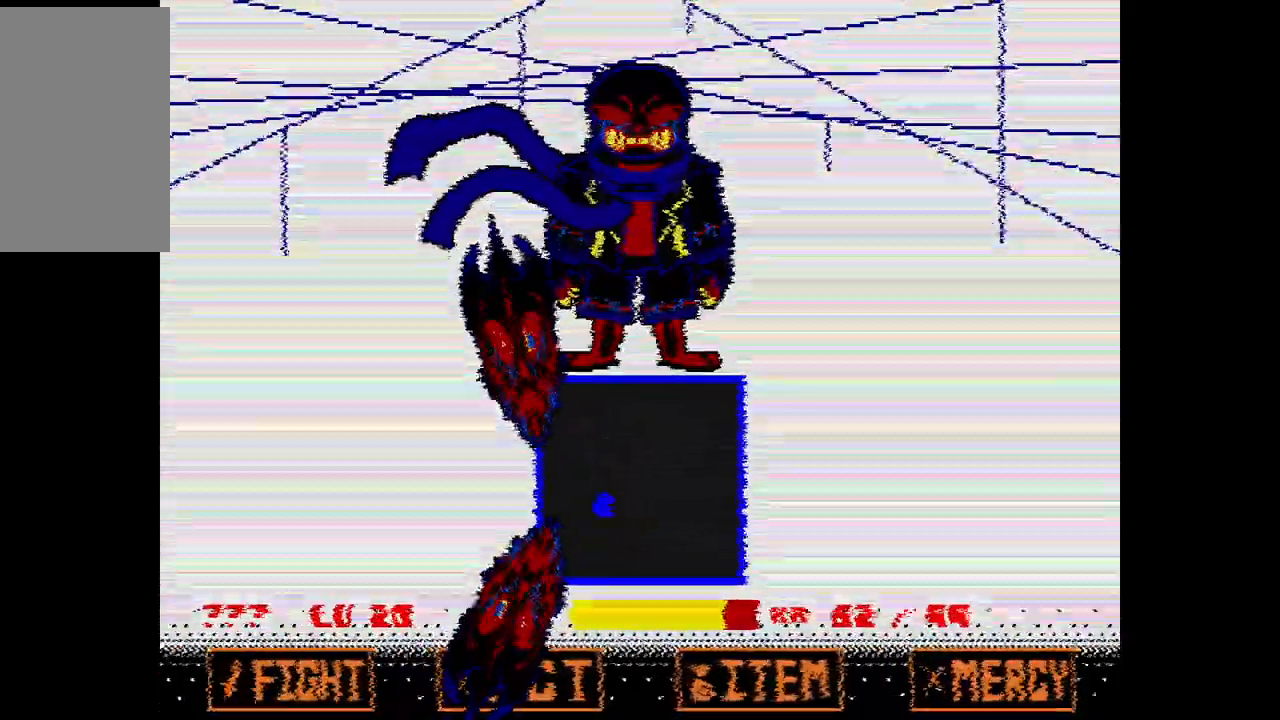
{"keys": [], "events": [[83, "up", "up"], [183, "down", "down"], [317, "down", "up"], [400, "right", "up"]]}
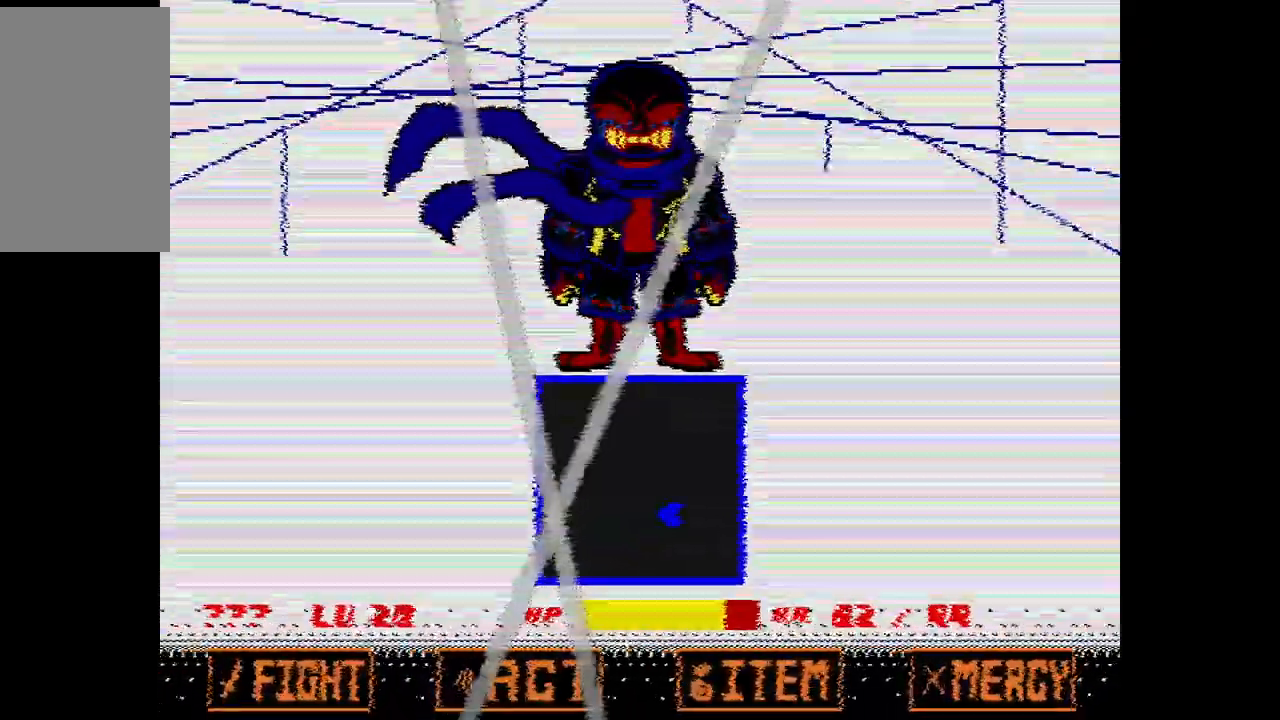
{"keys": [], "events": []}
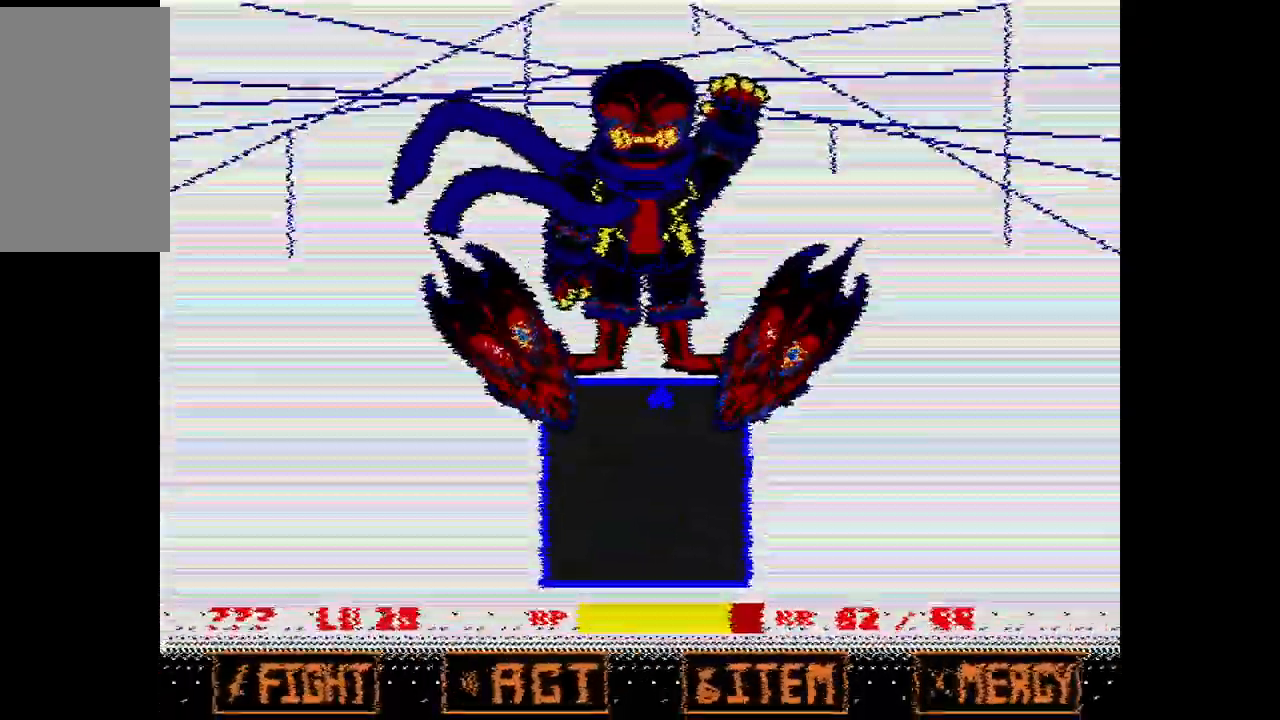
{"keys": [], "events": []}
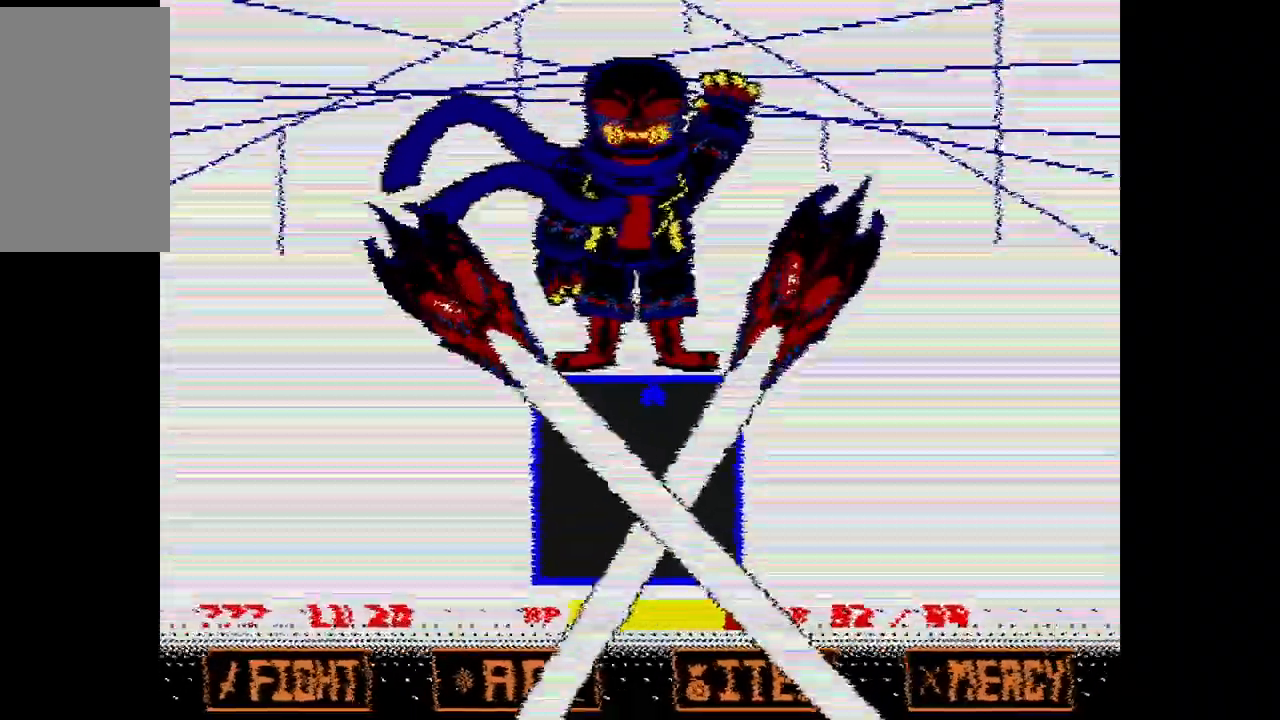
{"keys": ["down"], "events": [[217, "down", "down"]]}
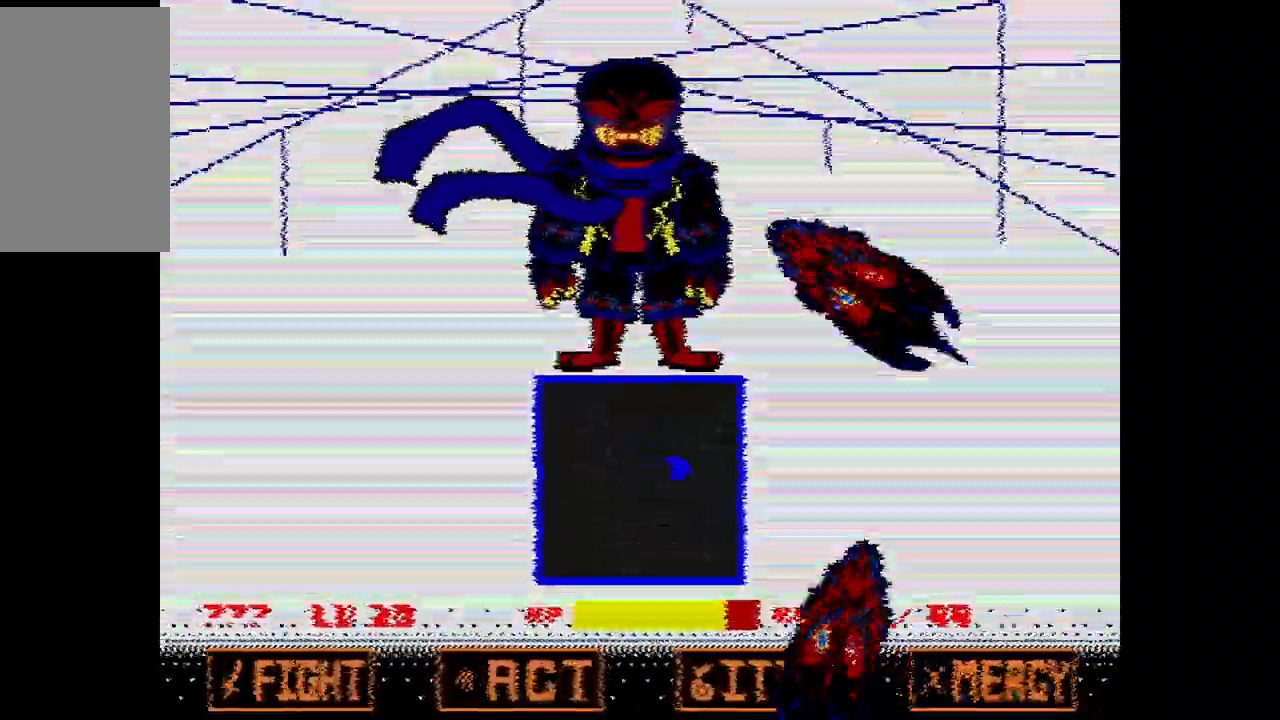
{"keys": [], "events": [[50, "down", "up"]]}
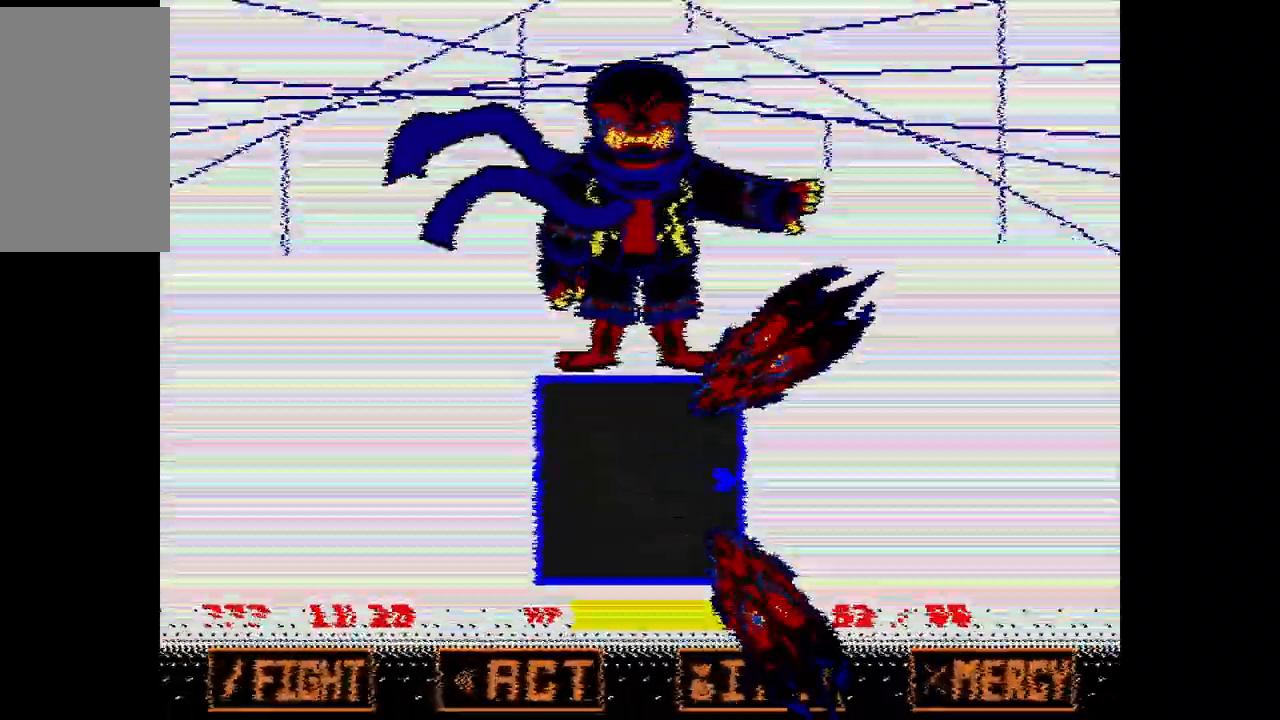
{"keys": [], "events": [[350, "up", "down"], [400, "up", "up"]]}
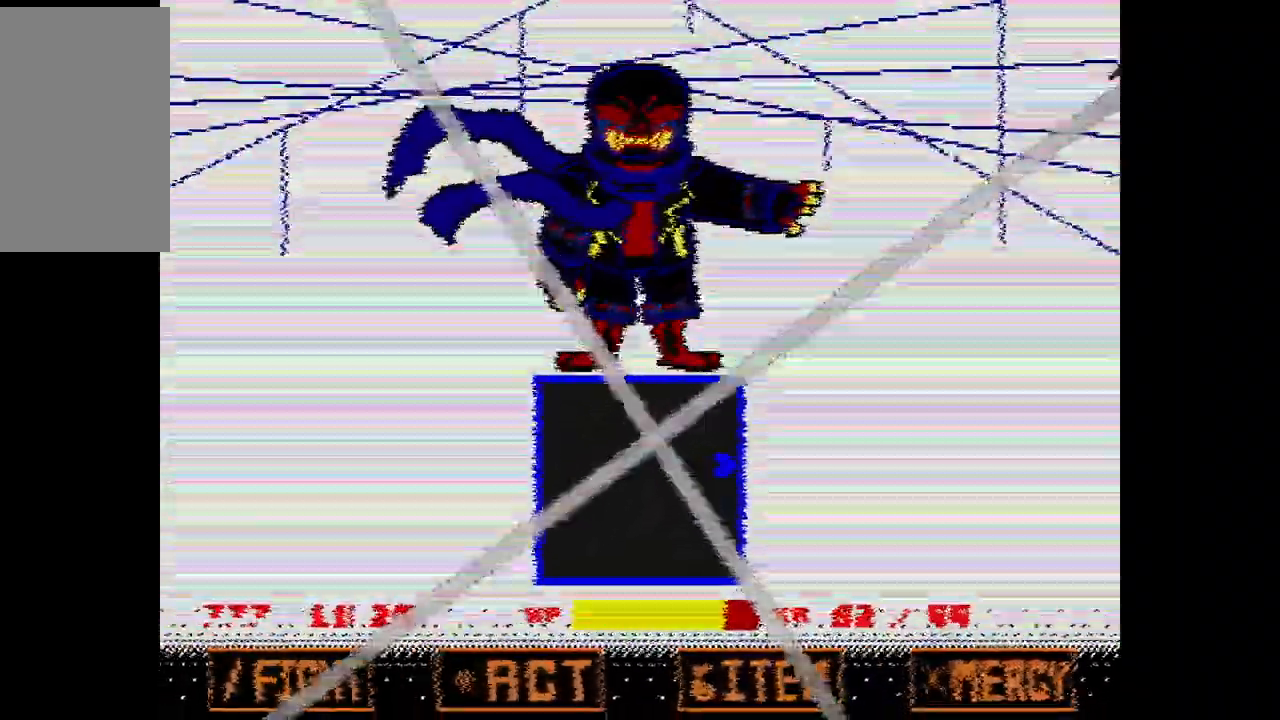
{"keys": ["left"], "events": [[217, "left", "down"]]}
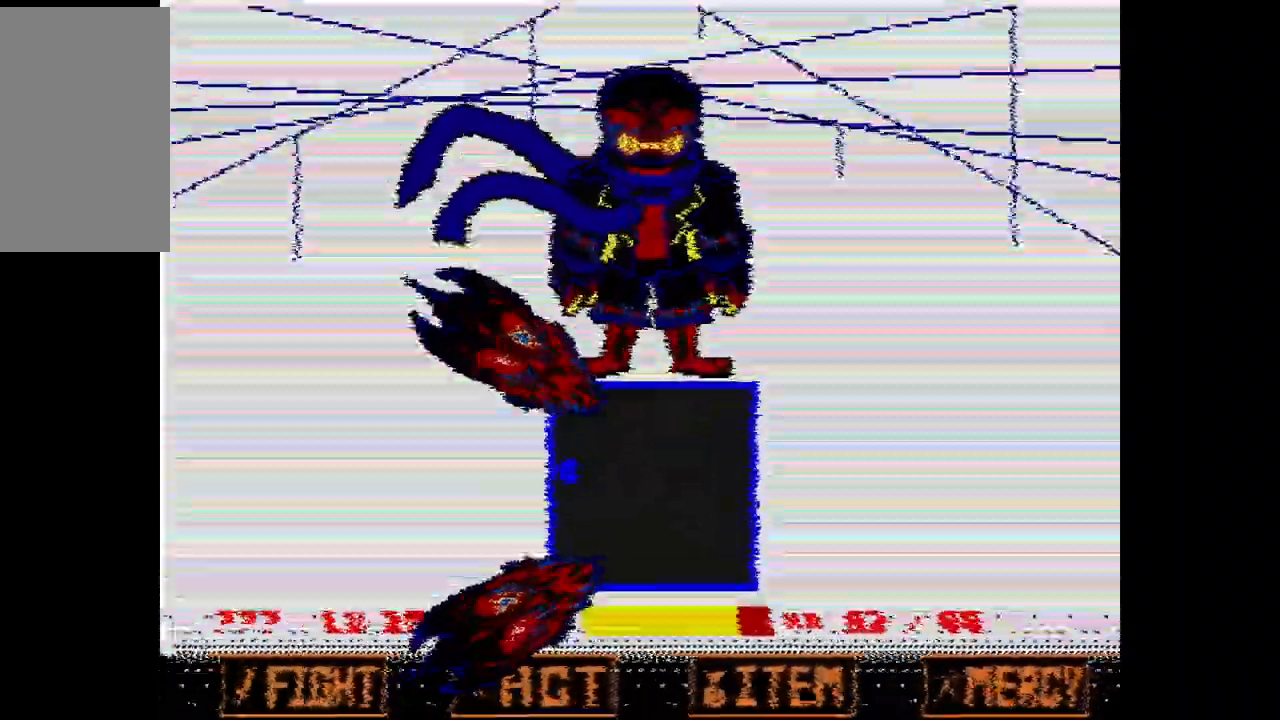
{"keys": [], "events": [[133, "left", "up"], [333, "down", "down"], [383, "down", "up"]]}
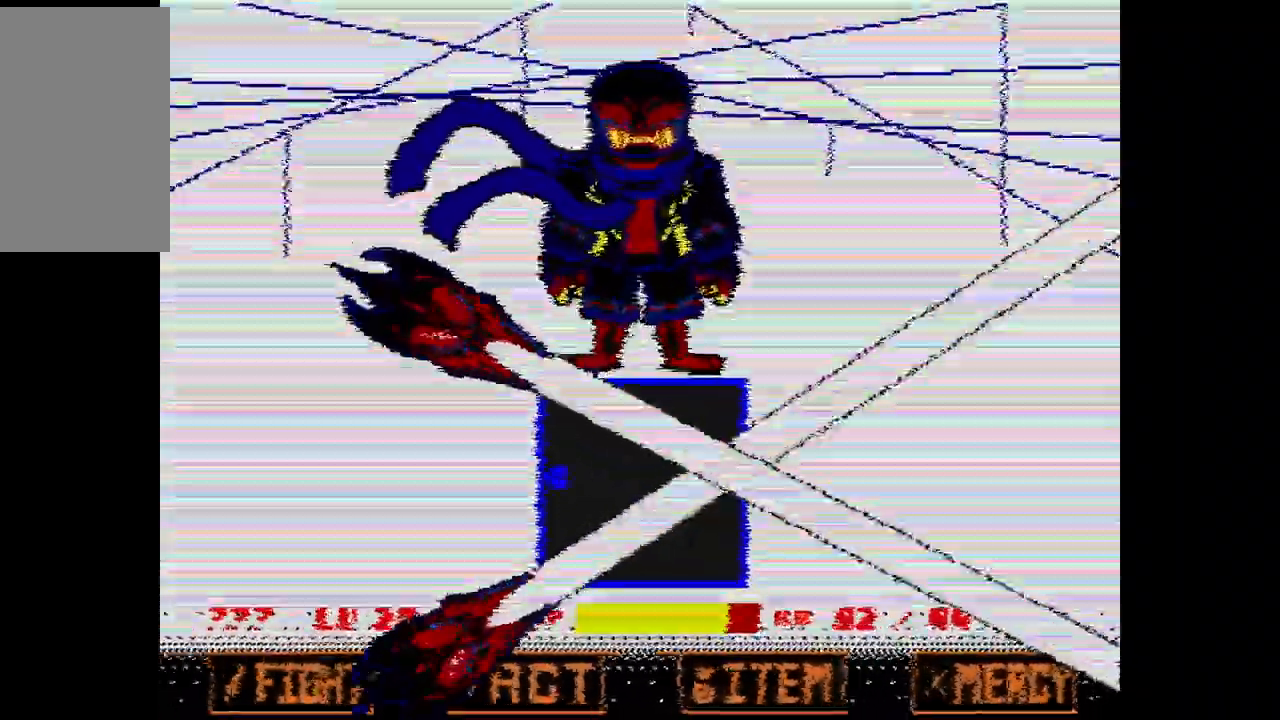
{"keys": ["right"], "events": [[250, "right", "down"]]}
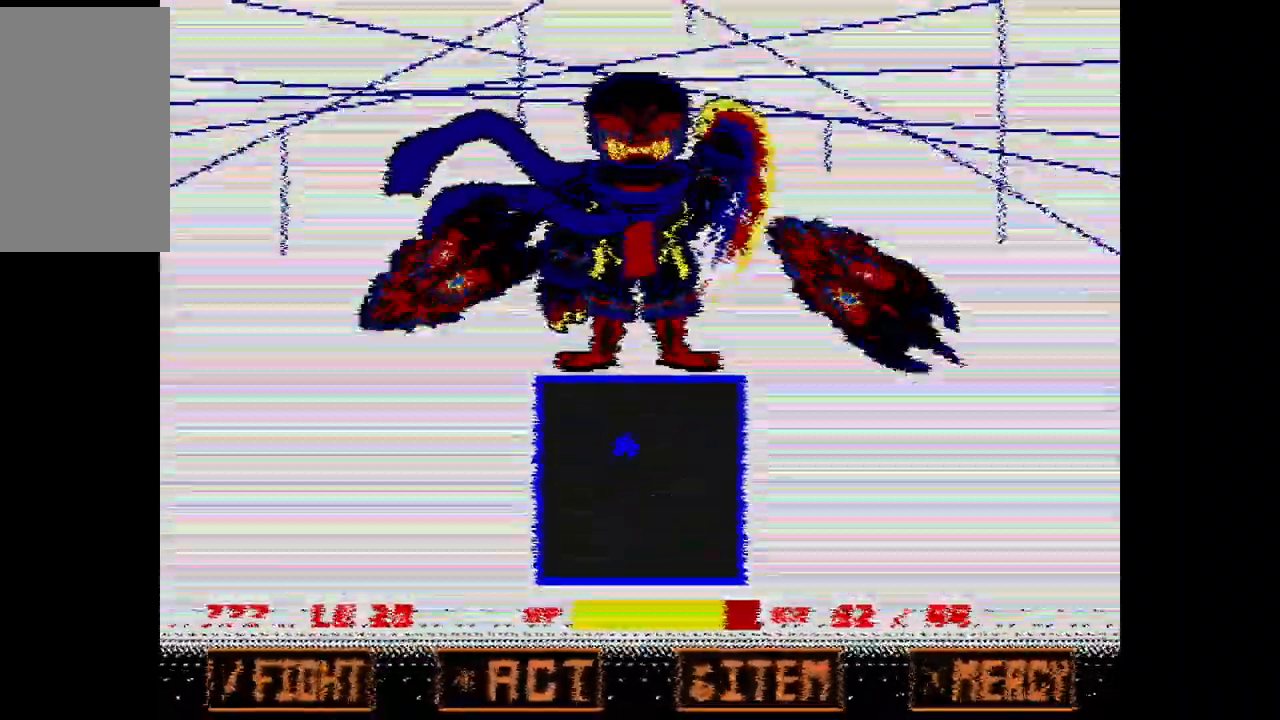
{"keys": [], "events": [[33, "right", "up"]]}
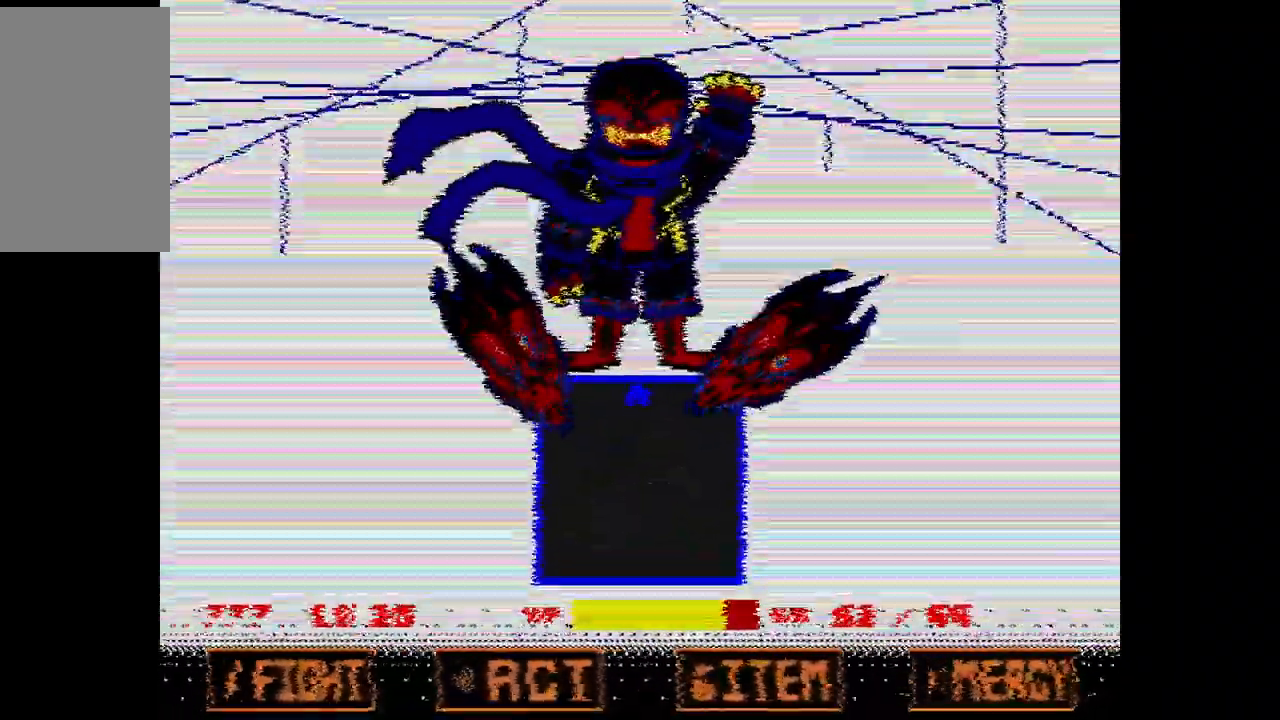
{"keys": [], "events": [[50, "left", "down"], [150, "left", "up"]]}
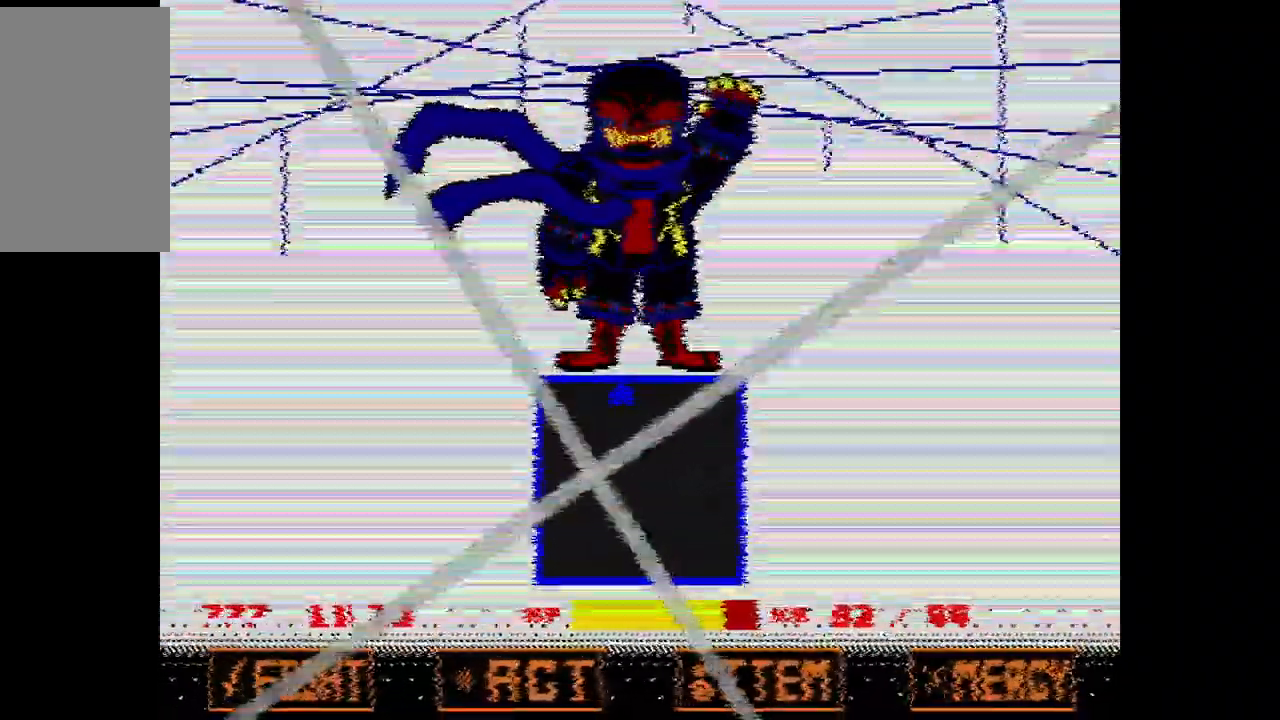
{"keys": [], "events": [[117, "right", "down"], [200, "right", "up"]]}
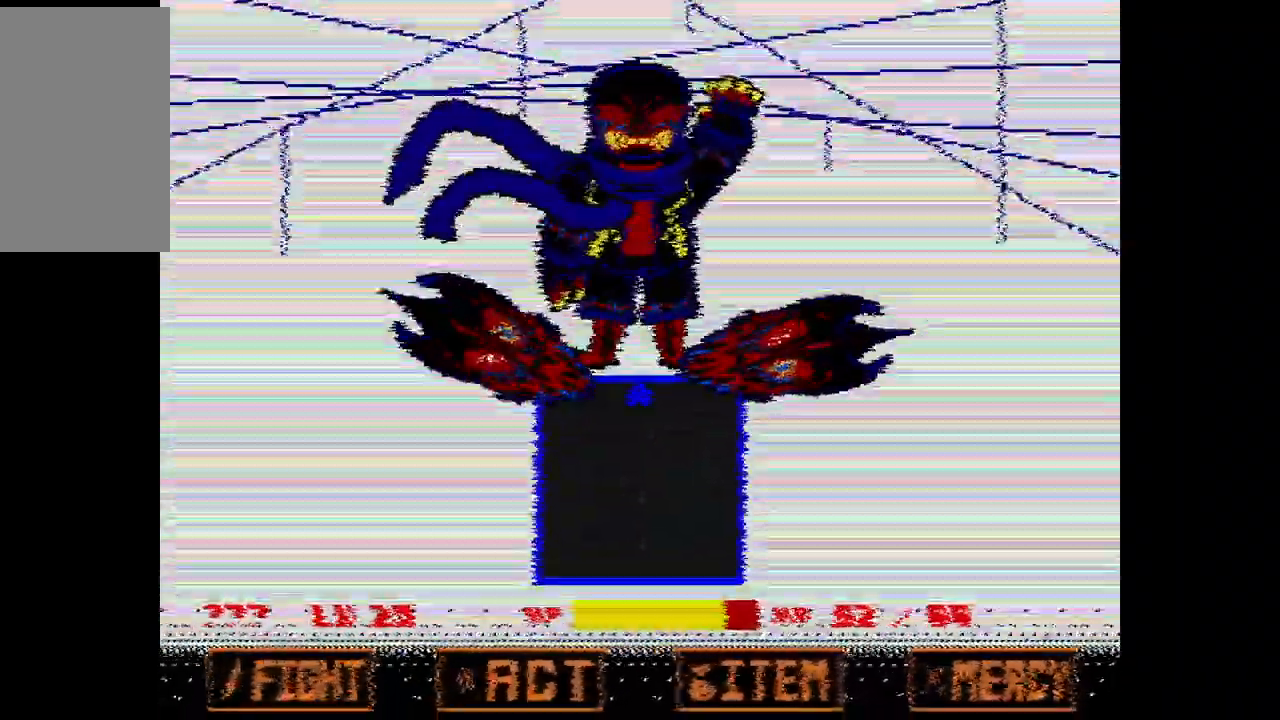
{"keys": ["down"], "events": [[33, "down", "down"]]}
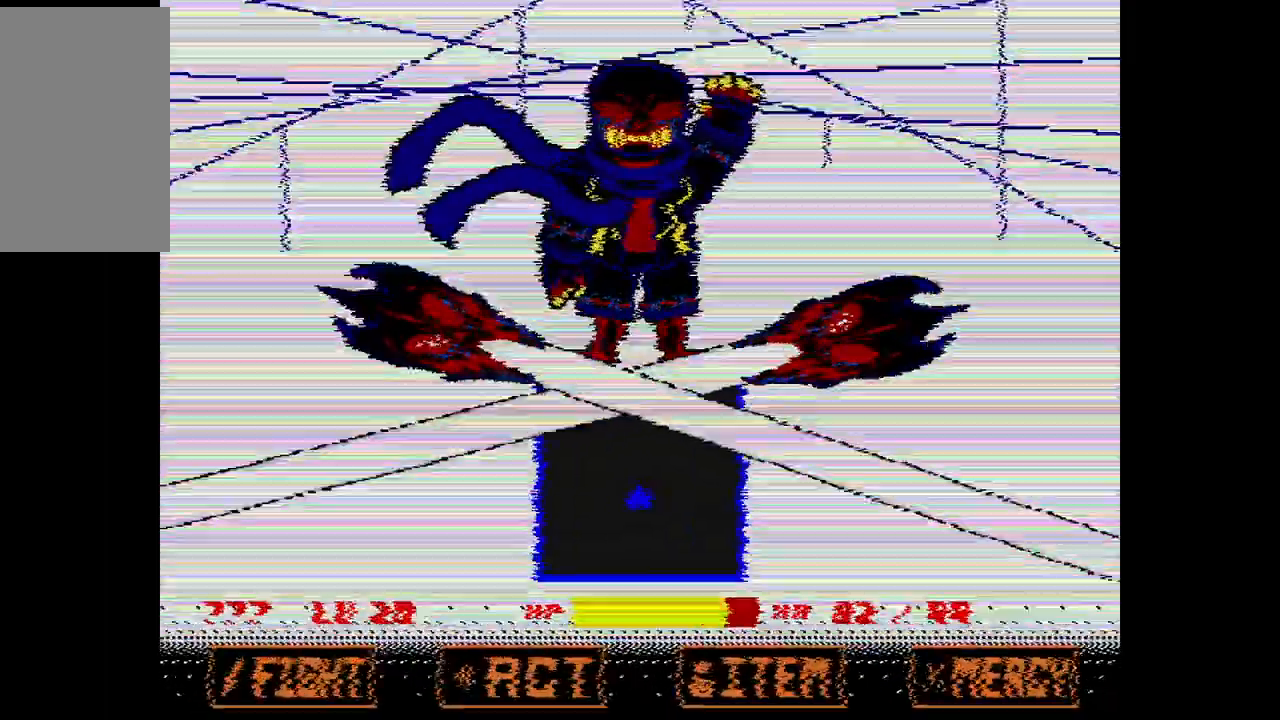
{"keys": [], "events": [[150, "down", "up"]]}
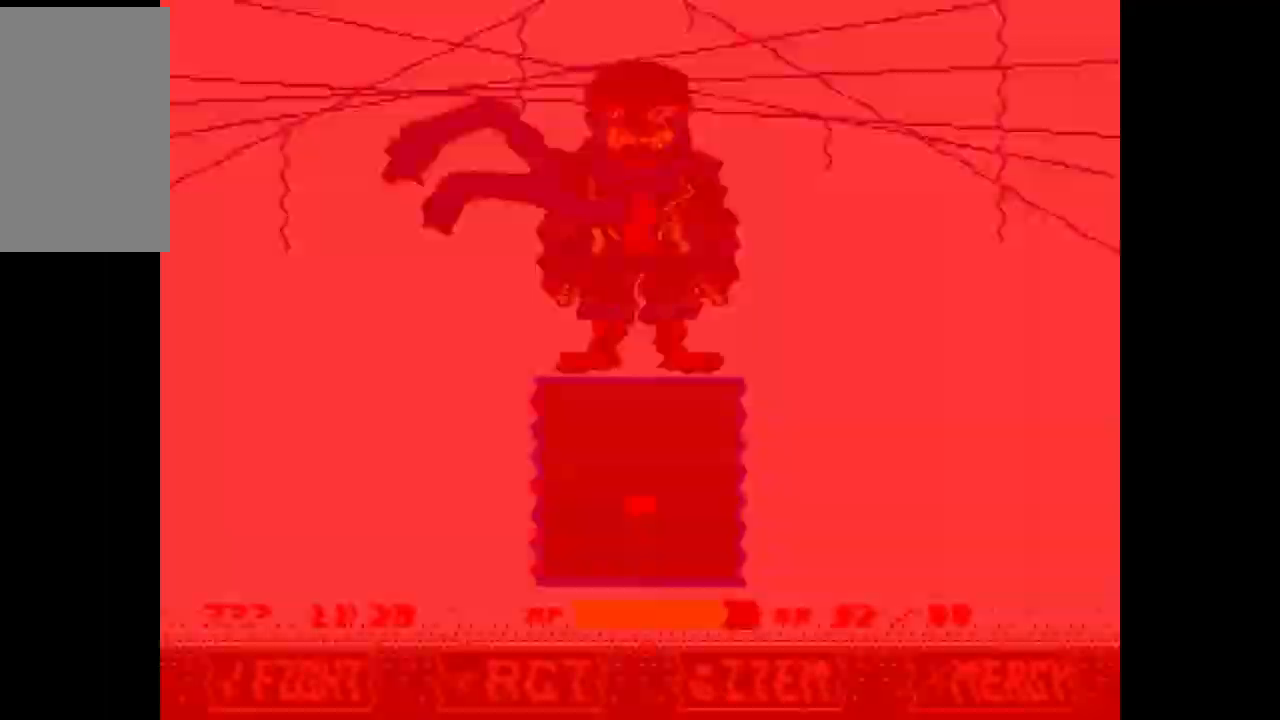
{"keys": ["up"], "events": [[400, "up", "down"]]}
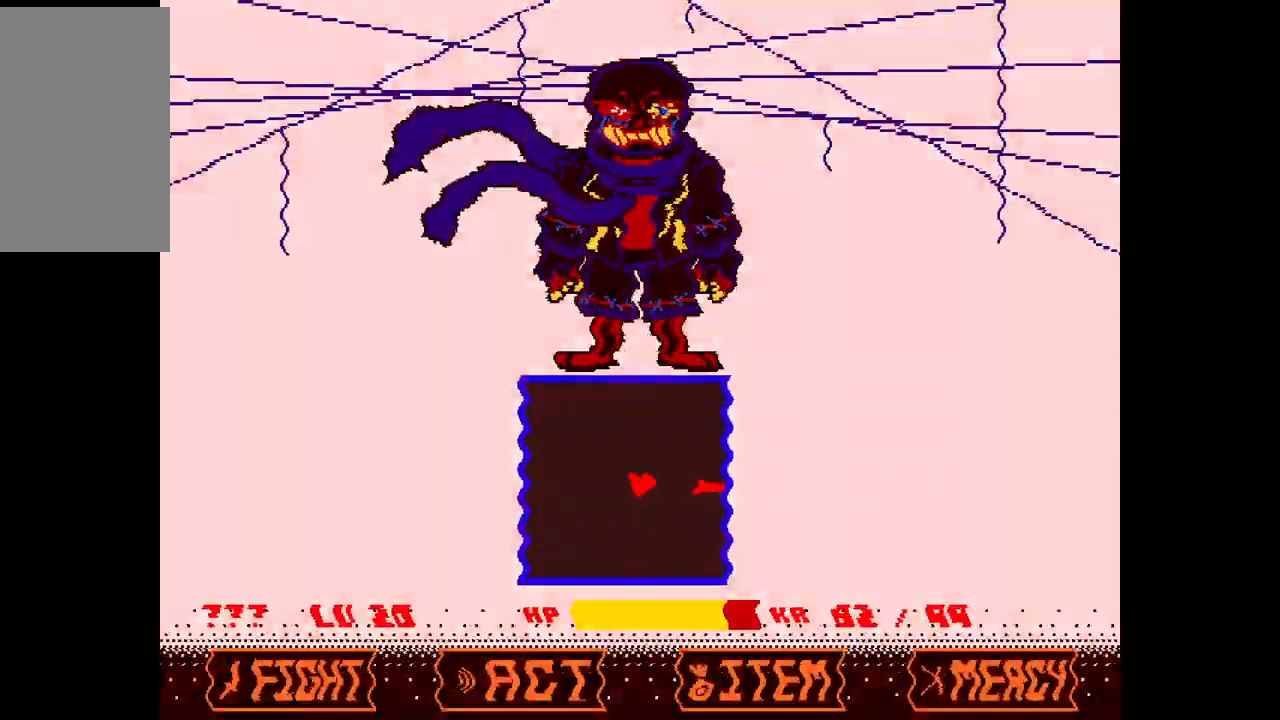
{"keys": [], "events": [[33, "left", "down"], [33, "up", "up"], [167, "left", "up"], [400, "left", "down"], [450, "left", "up"]]}
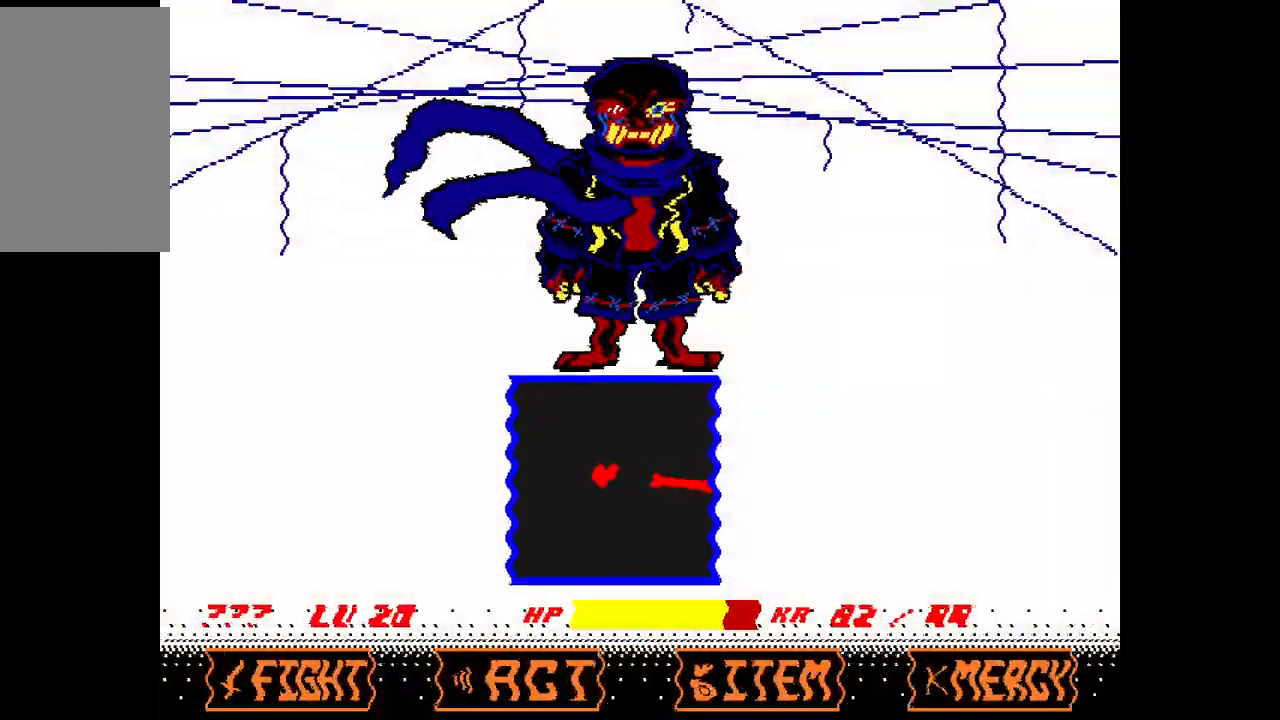
{"keys": [], "events": [[100, "left", "down"], [150, "left", "up"], [233, "left", "down"], [333, "left", "up"], [383, "left", "down"], [467, "left", "up"]]}
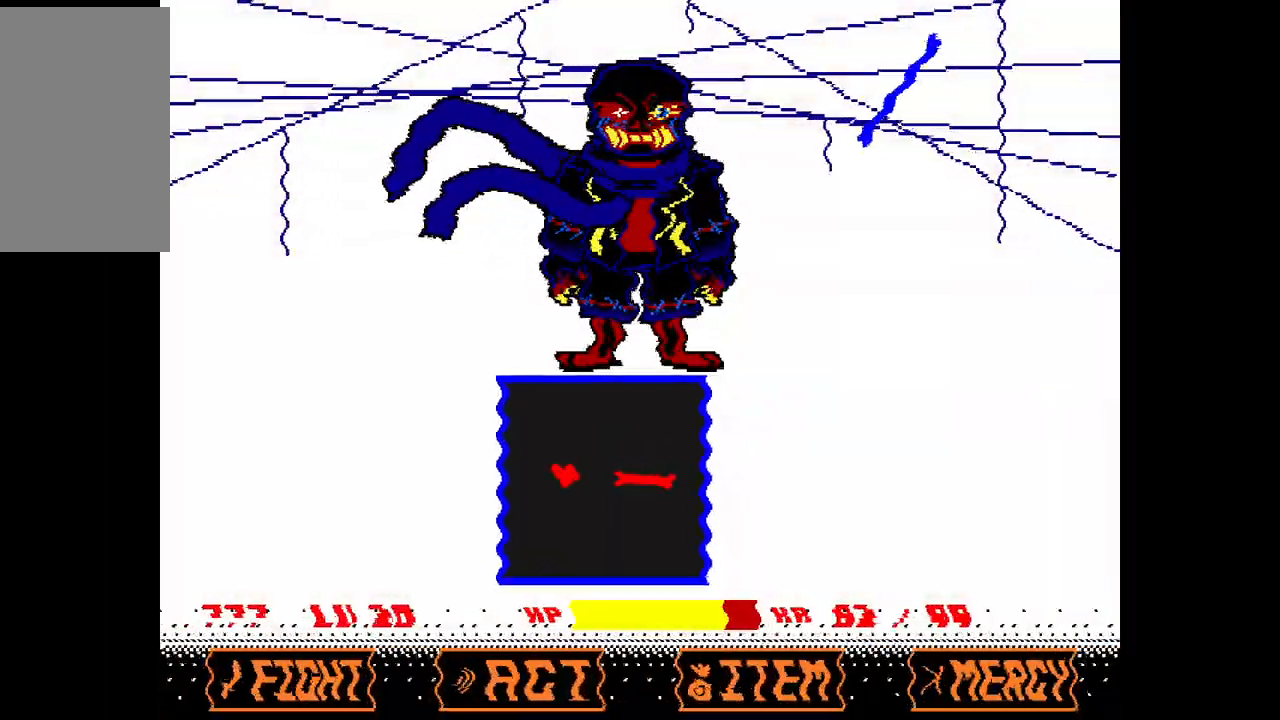
{"keys": [], "events": [[67, "left", "down"], [150, "left", "up"], [250, "left", "down"], [250, "up", "down"], [300, "left", "up"], [350, "up", "up"]]}
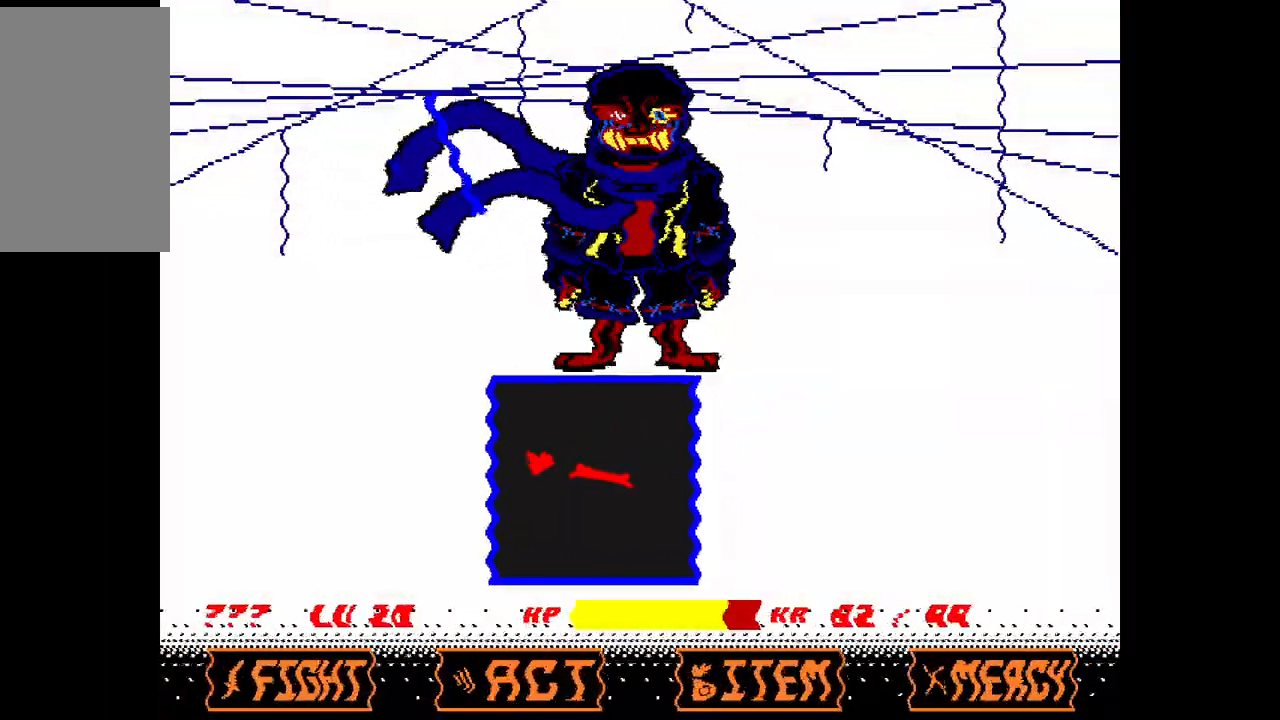
{"keys": ["down"], "events": [[33, "left", "down"], [183, "left", "up"], [267, "down", "down"]]}
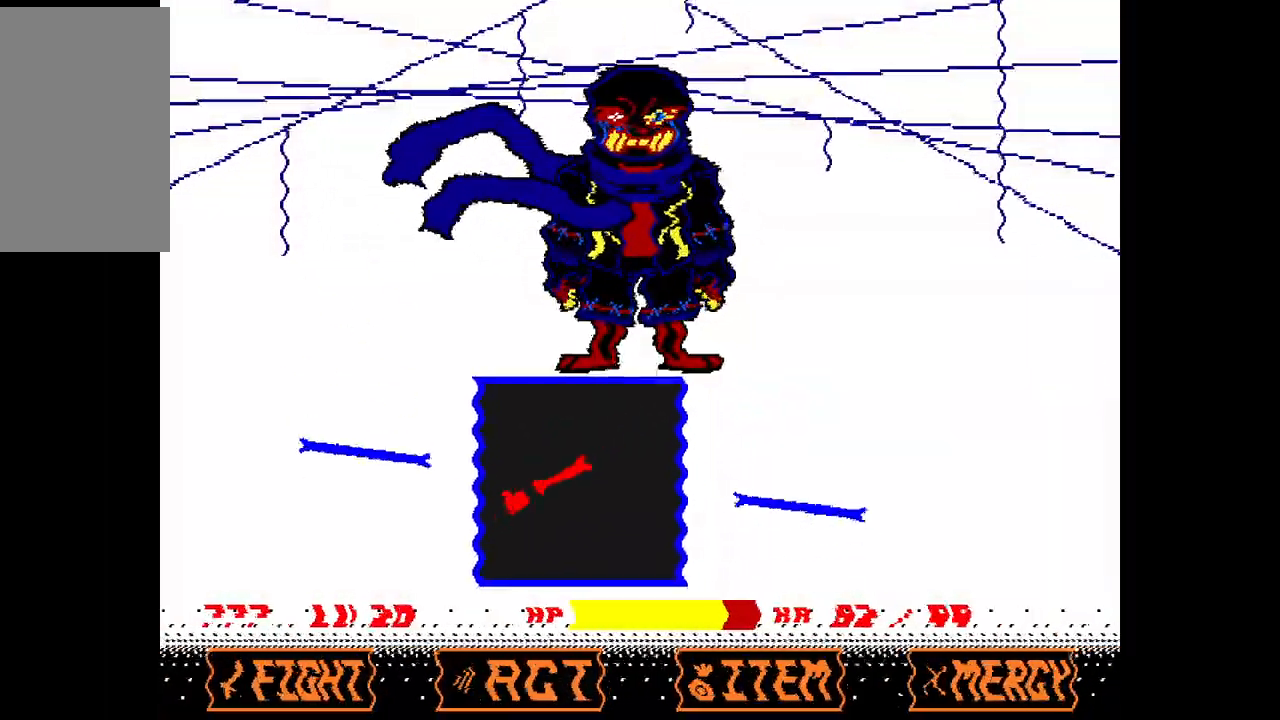
{"keys": ["right"], "events": [[100, "right", "down"], [383, "down", "up"]]}
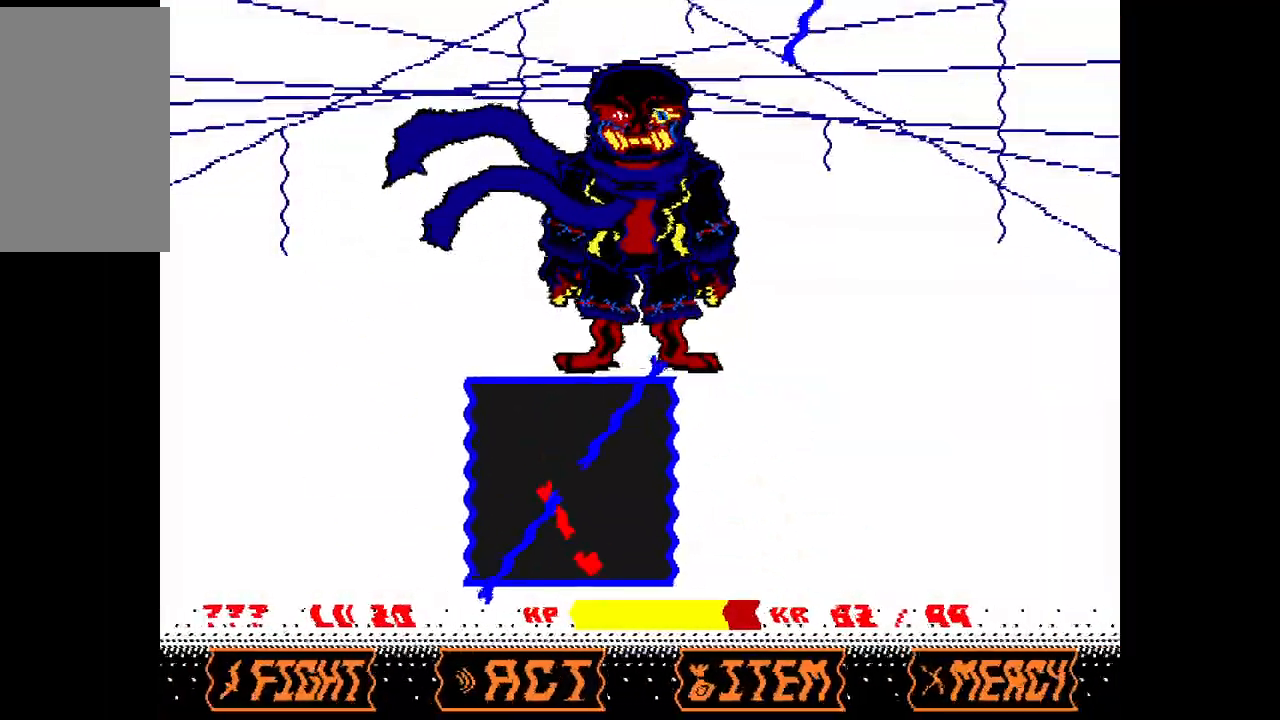
{"keys": ["up"], "events": [[17, "up", "down"], [433, "right", "up"]]}
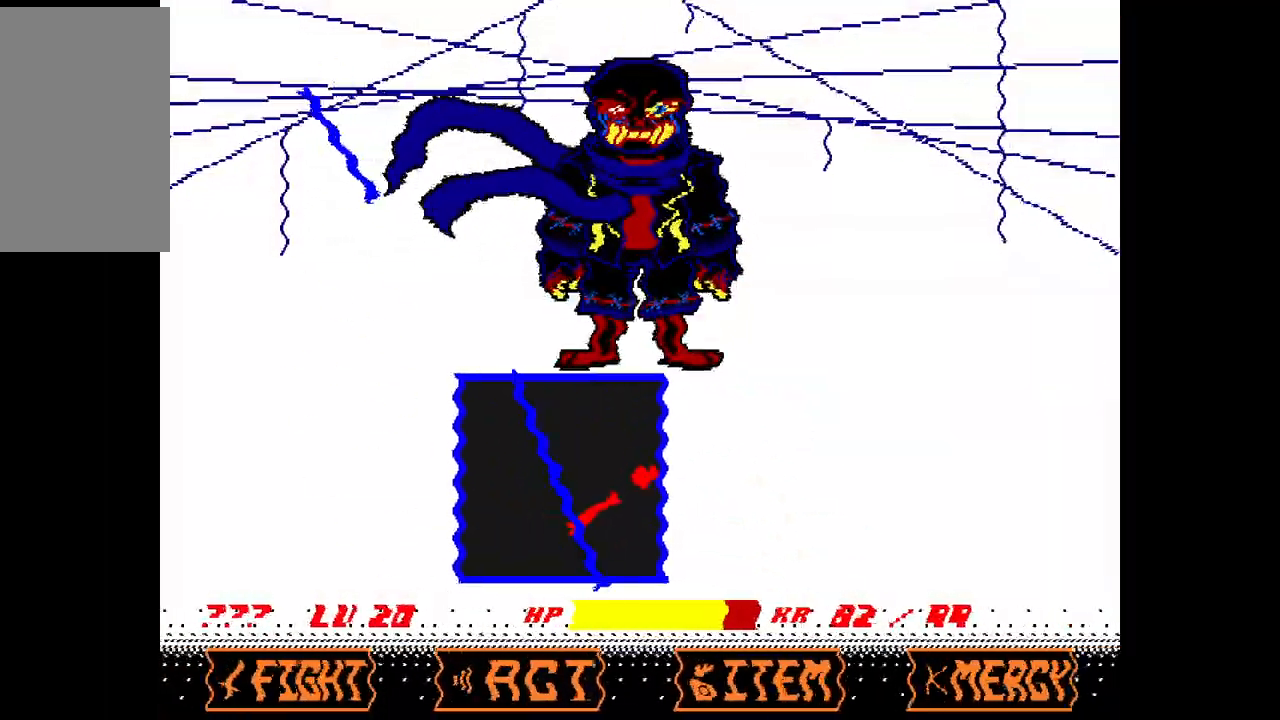
{"keys": [], "events": [[133, "left", "down"], [367, "up", "up"], [500, "left", "up"]]}
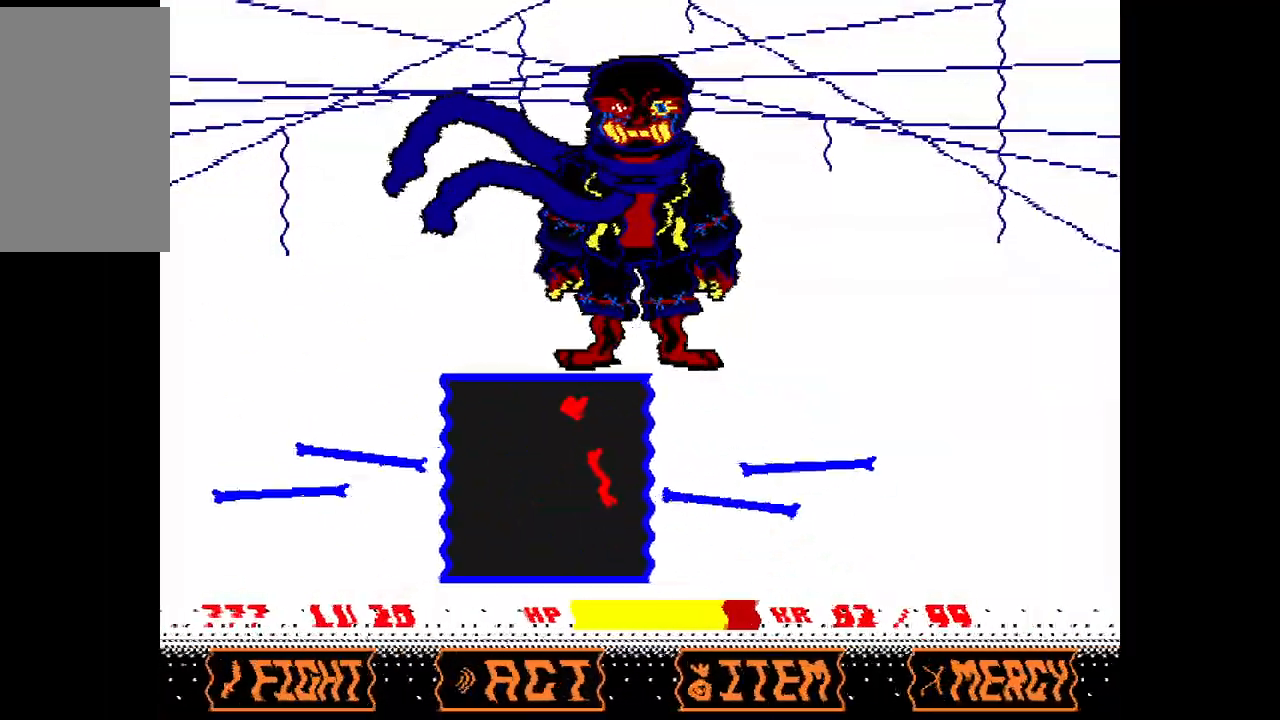
{"keys": ["left"], "events": [[50, "left", "down"], [183, "left", "up"], [233, "left", "down"], [283, "down", "down"], [417, "down", "up"]]}
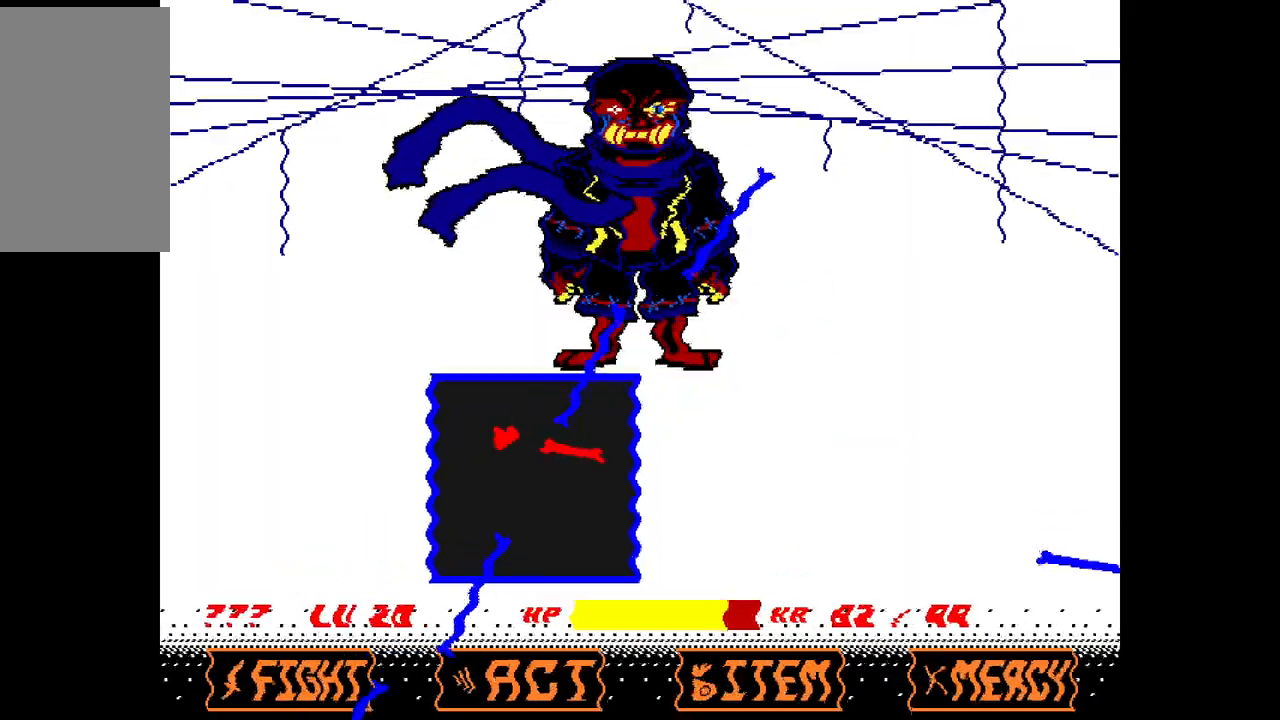
{"keys": [], "events": [[150, "down", "down"], [250, "left", "up"], [433, "down", "up"]]}
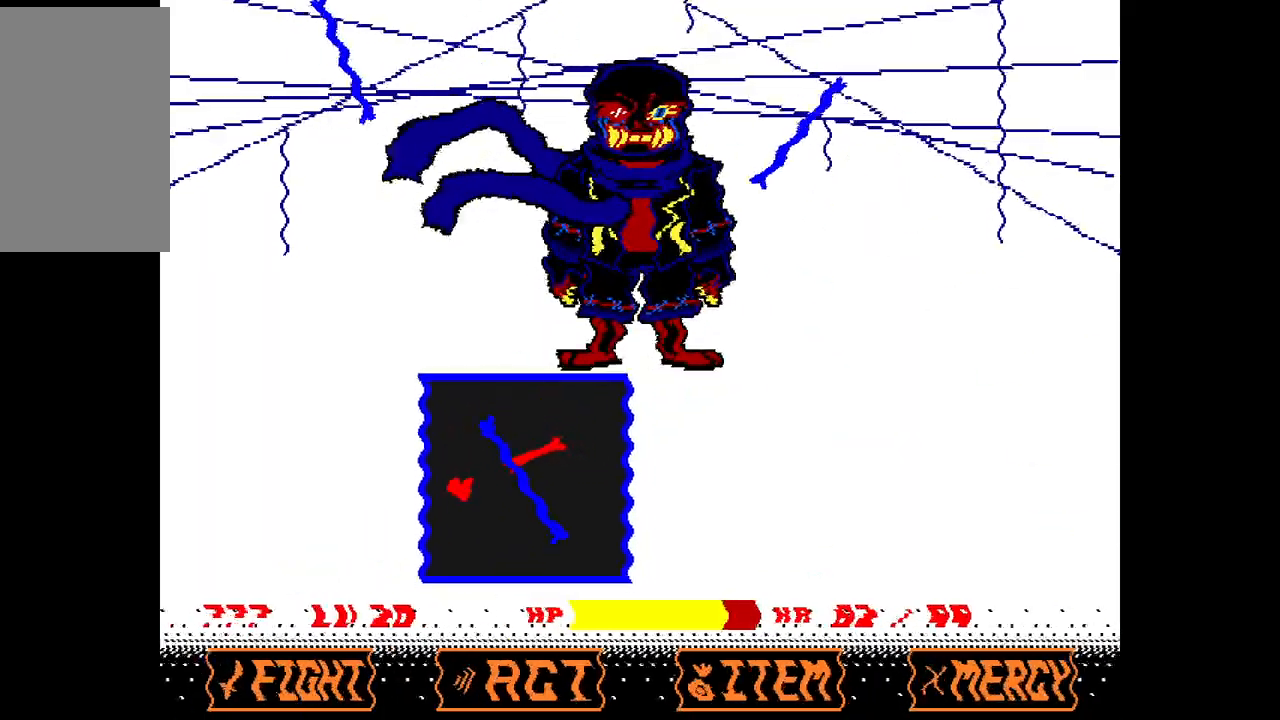
{"keys": ["right"], "events": [[33, "down", "down"], [133, "down", "up"], [217, "down", "down"], [317, "right", "down"], [500, "down", "up"]]}
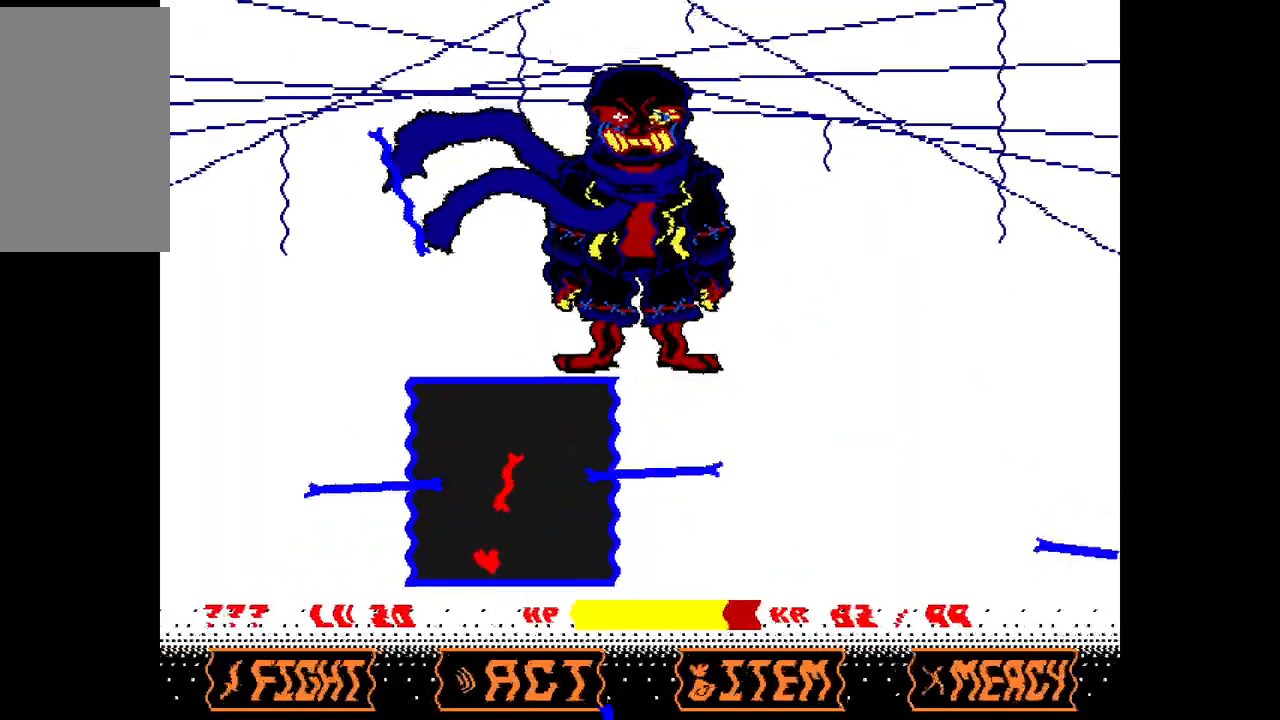
{"keys": ["down", "right"], "events": [[100, "right", "up"], [150, "left", "down"], [200, "down", "down"], [383, "left", "up"], [433, "right", "down"]]}
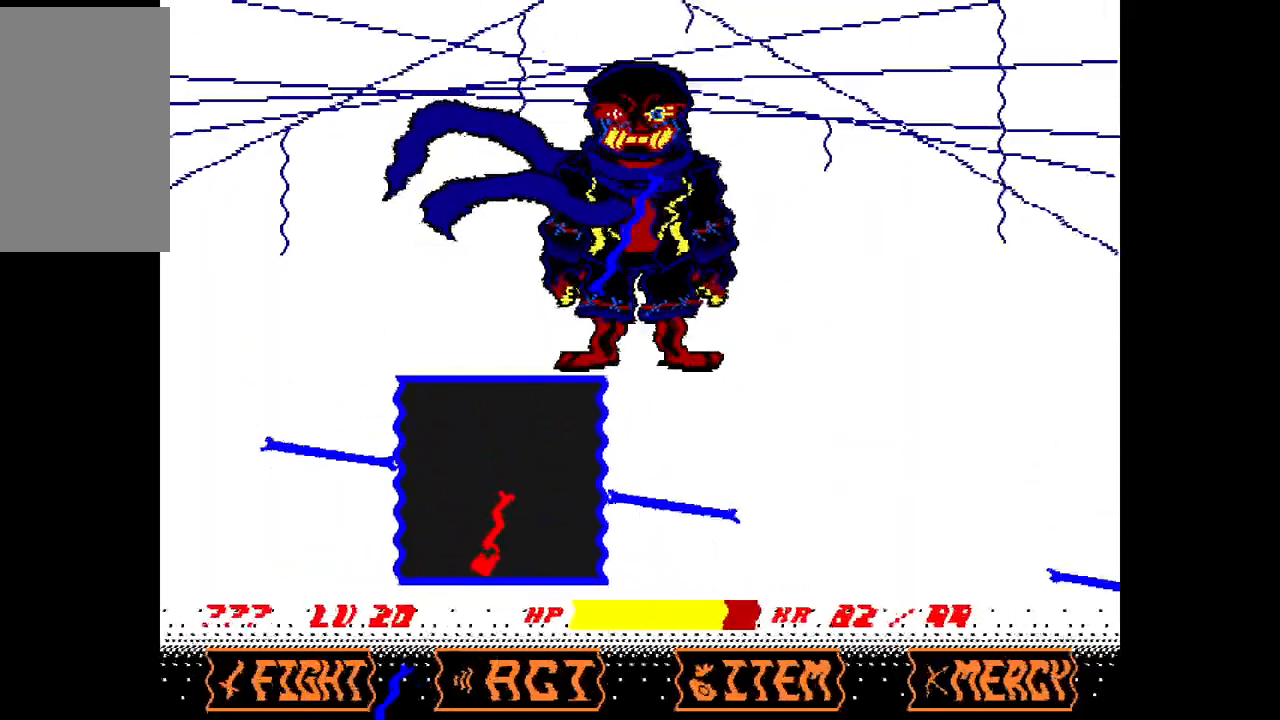
{"keys": ["right", "up"], "events": [[67, "right", "up"], [117, "right", "down"], [350, "down", "up"], [450, "up", "down"]]}